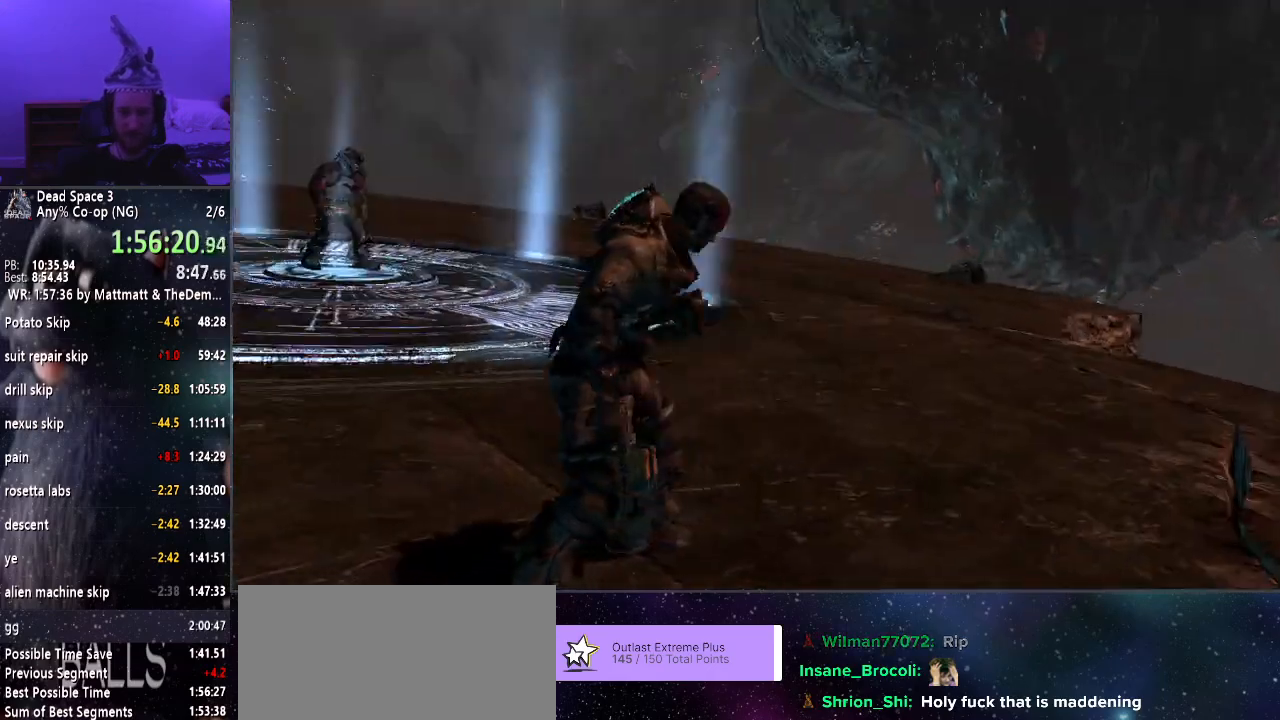
Gameplay with keyboard and mouse; each line is a JSON object with the keys and mouse buttons held at the frame after it. "events" lists presses ("down") and releases ("up") of "a", "alt", "c", "ctrl", "d", "e", "f", "q", "r", "s", "shift", "space", "tab", "v", "w", "x", "z", "mouse_left", "mouse_middle", "mouse_right", "mouse_wheel_up" and "mouse_wheel_down" between this image and that frame as [ms after this image, input, new state], when the widget could be followed in between. "mouse_left", "mouse_middle", "mouse_right", "mouse_wheel_up", "mouse_wheel_down" = the "left", "middle", "right", "wheel_up", "wheel_down" buttons of the "mouse" list. No other keys are recorded. Mouse movement is not recorded.
{"keys": ["w"], "mouse": ["right"], "events": [[17, "mouse_right", "down"], [17, "w", "down"], [150, "r", "down"], [250, "r", "up"]]}
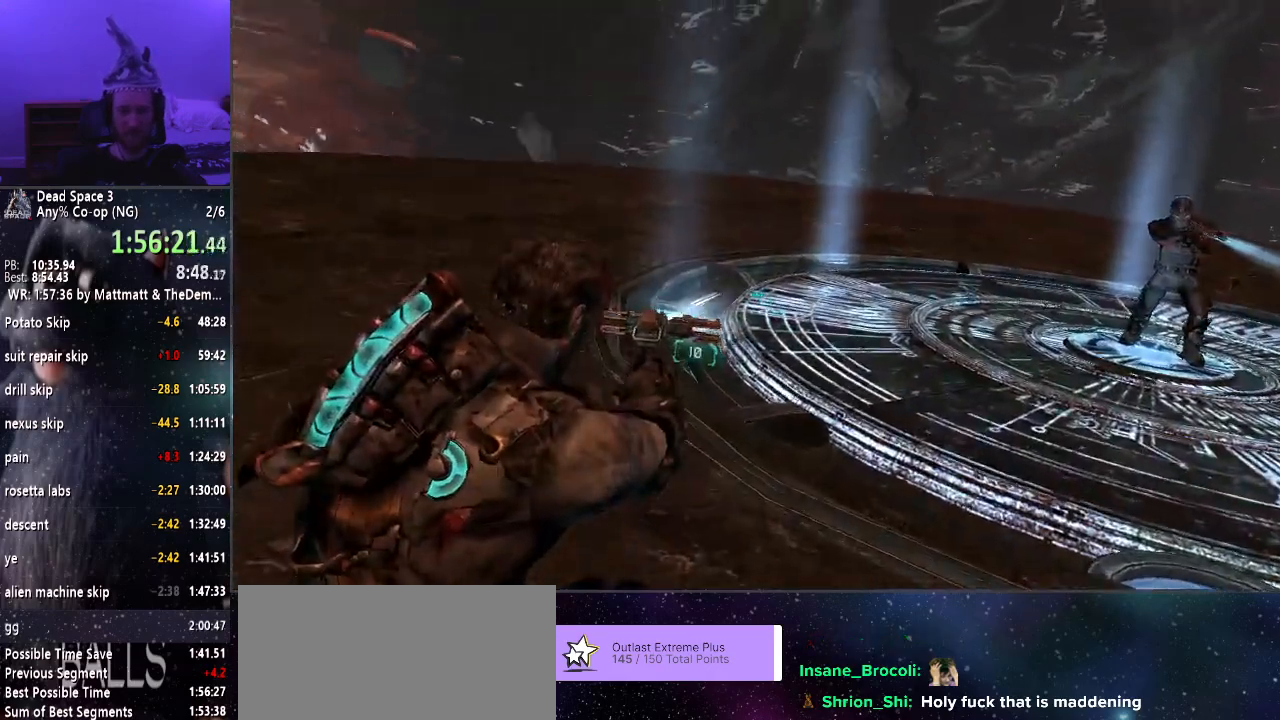
{"keys": [], "mouse": ["right"], "events": [[267, "w", "up"]]}
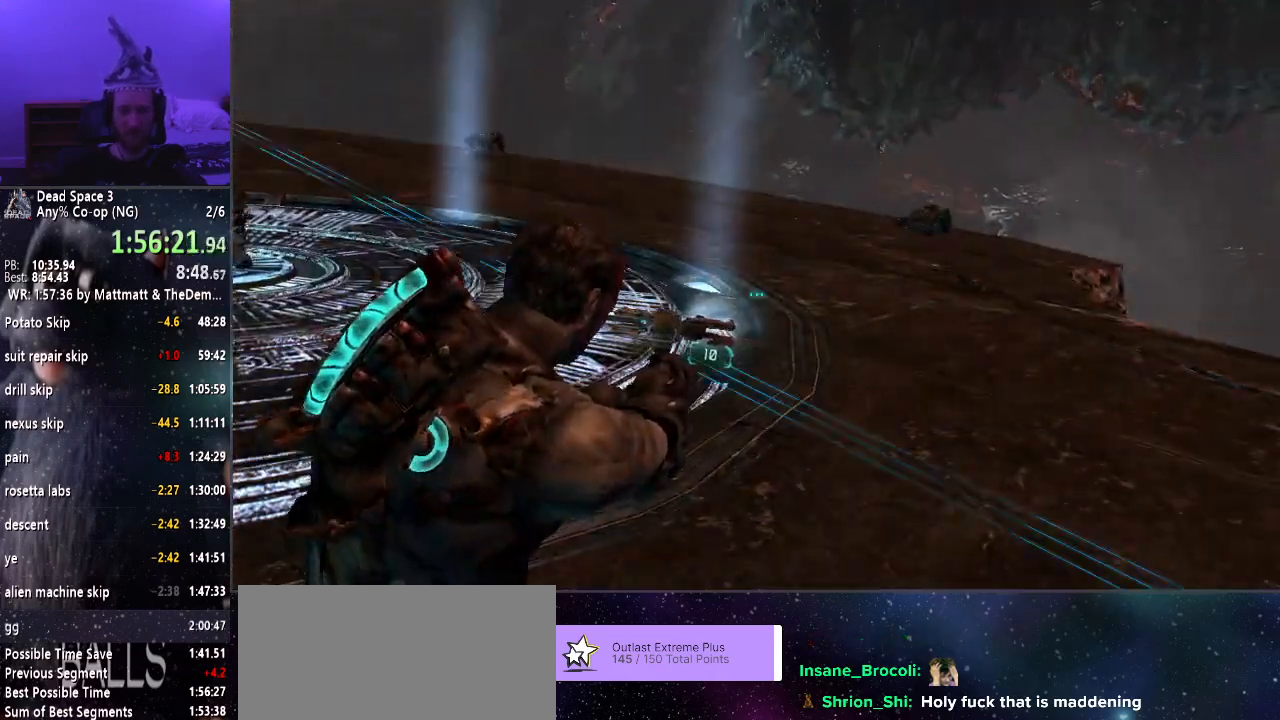
{"keys": [], "mouse": ["right"], "events": [[50, "w", "down"], [233, "w", "up"]]}
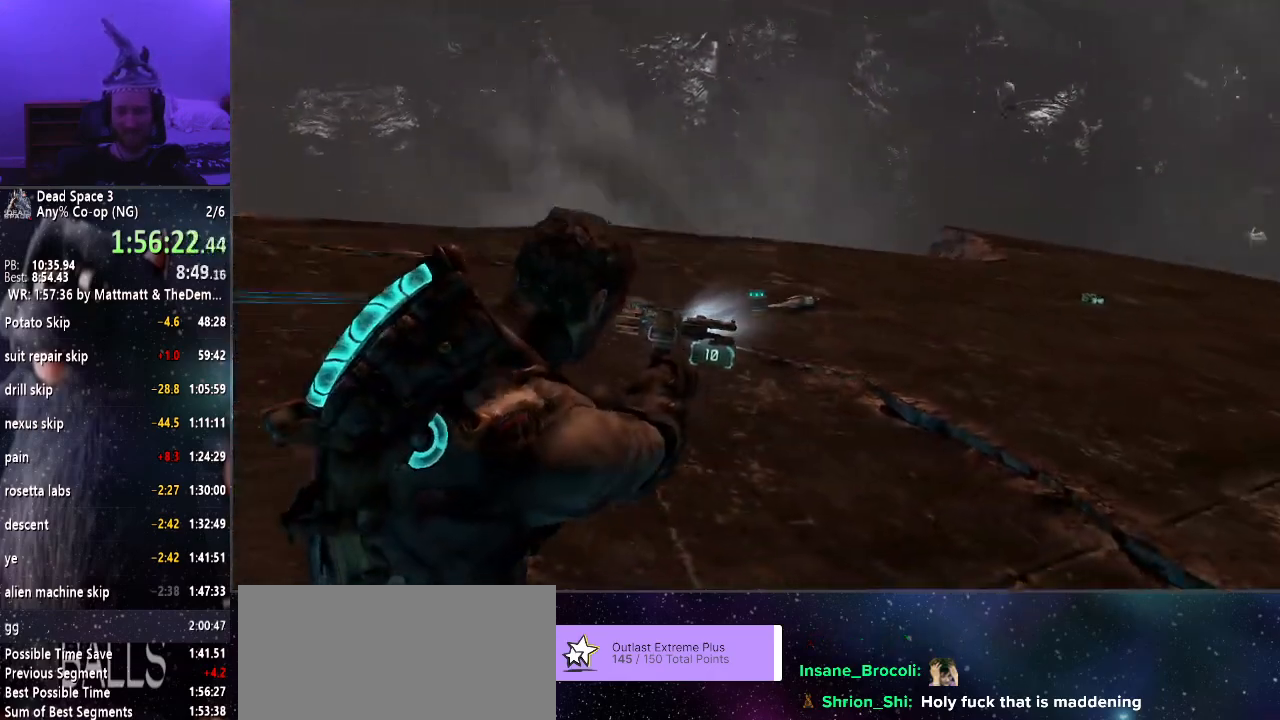
{"keys": [], "mouse": ["right"], "events": []}
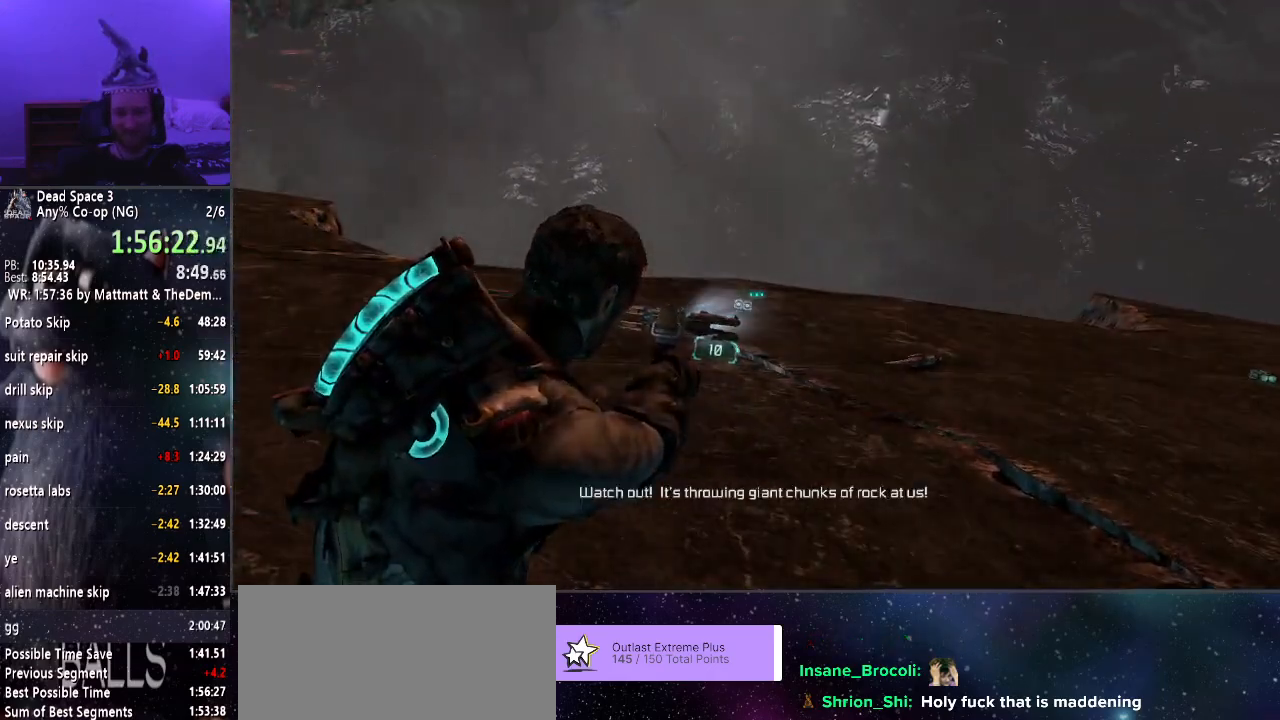
{"keys": [], "mouse": ["right"], "events": [[83, "f", "down"], [117, "f", "up"], [267, "mouse_wheel_up", "down"], [350, "mouse_wheel_up", "up"]]}
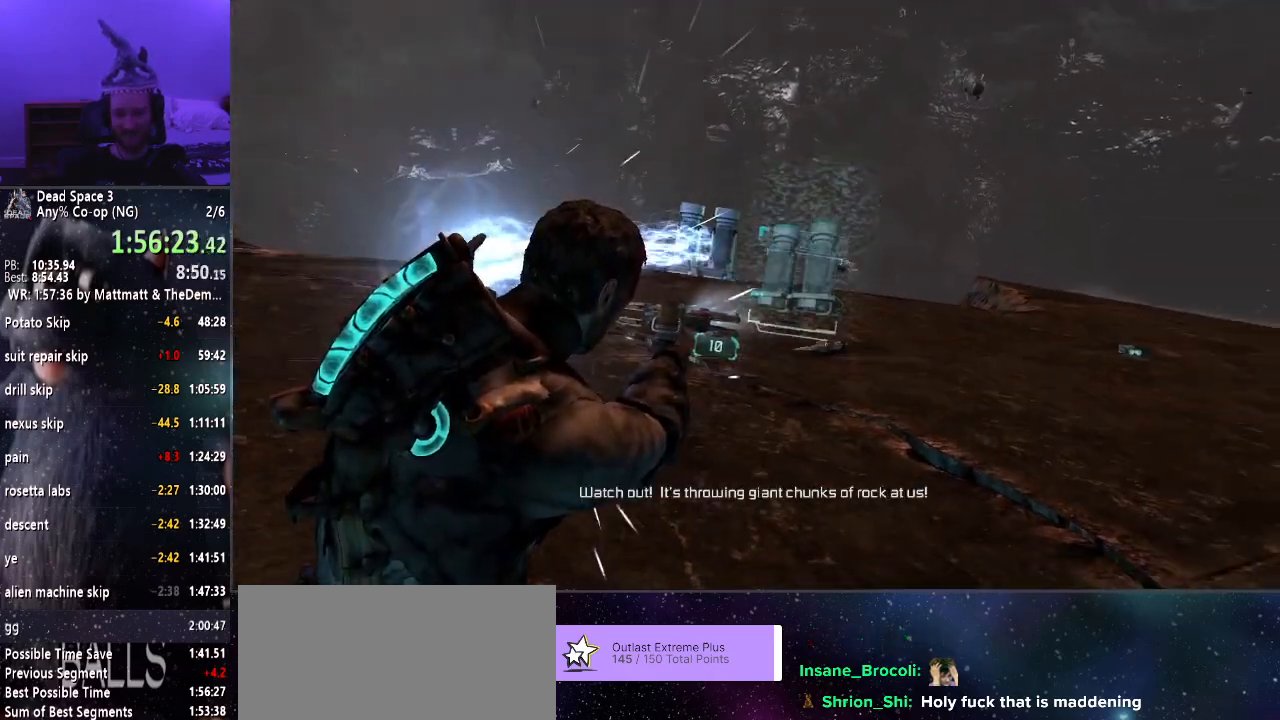
{"keys": [], "mouse": ["right"], "events": [[183, "e", "down"], [283, "e", "up"]]}
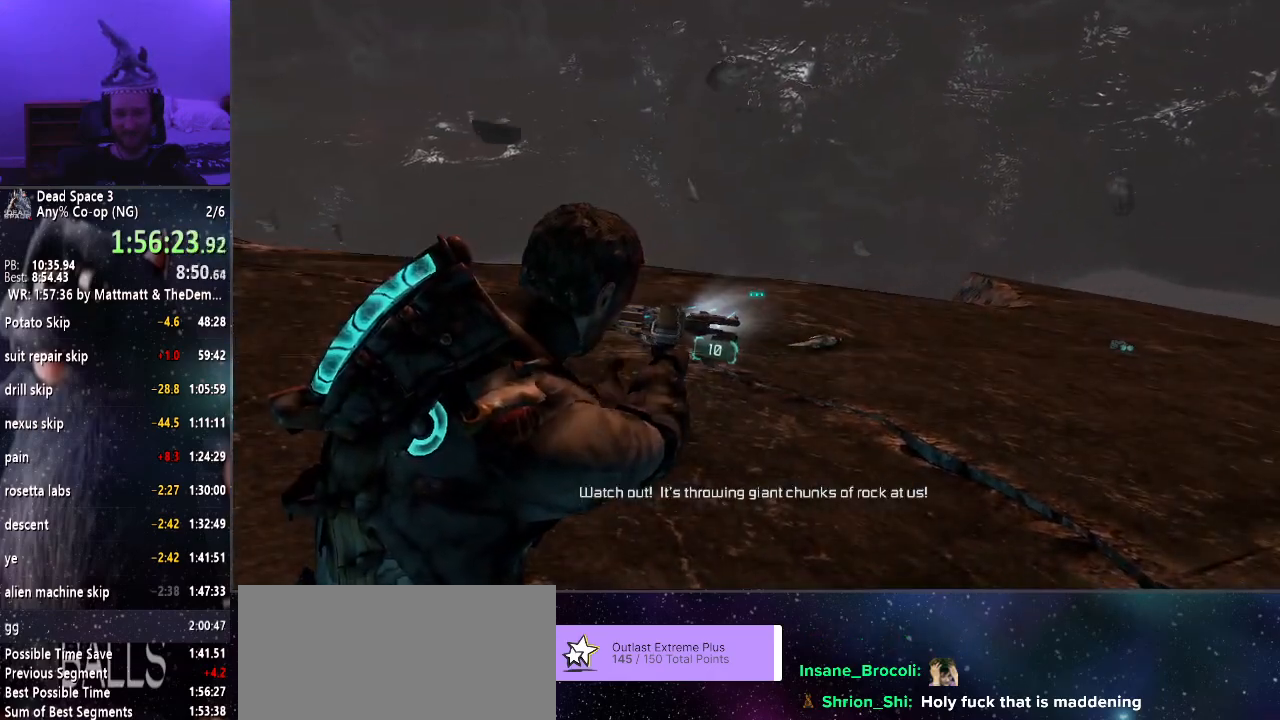
{"keys": [], "mouse": ["right"], "events": []}
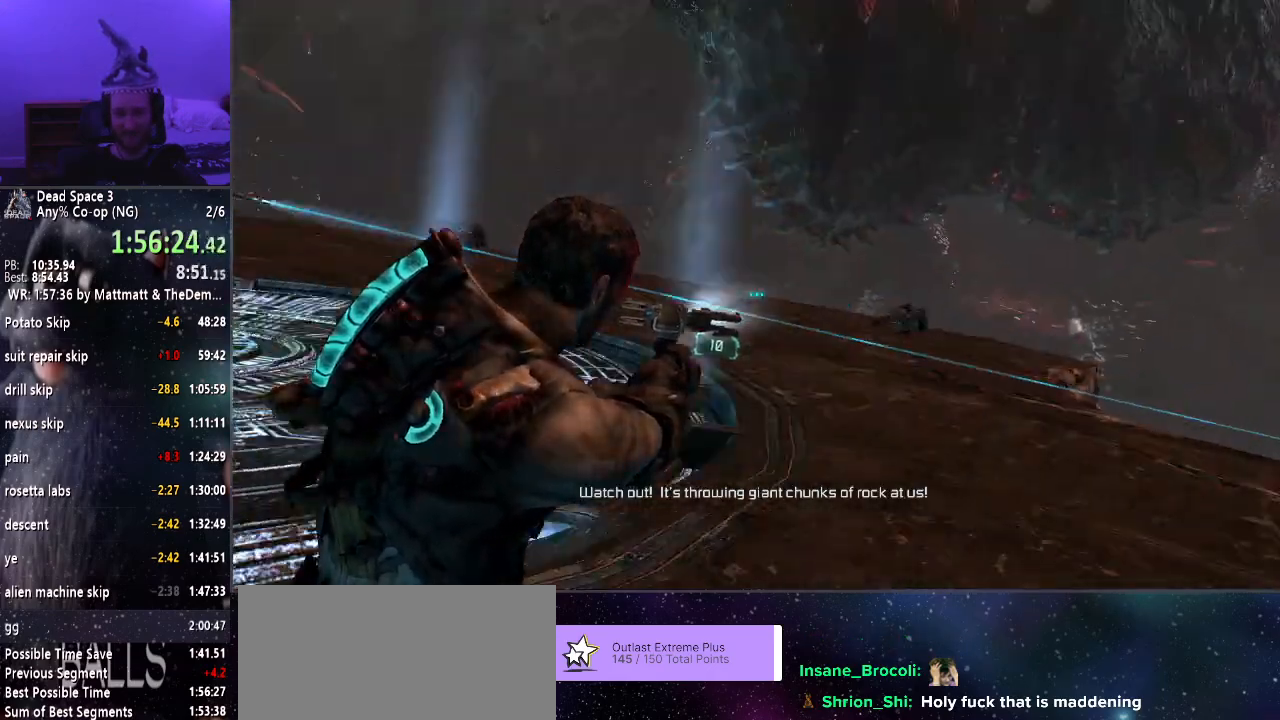
{"keys": [], "mouse": ["right"], "events": []}
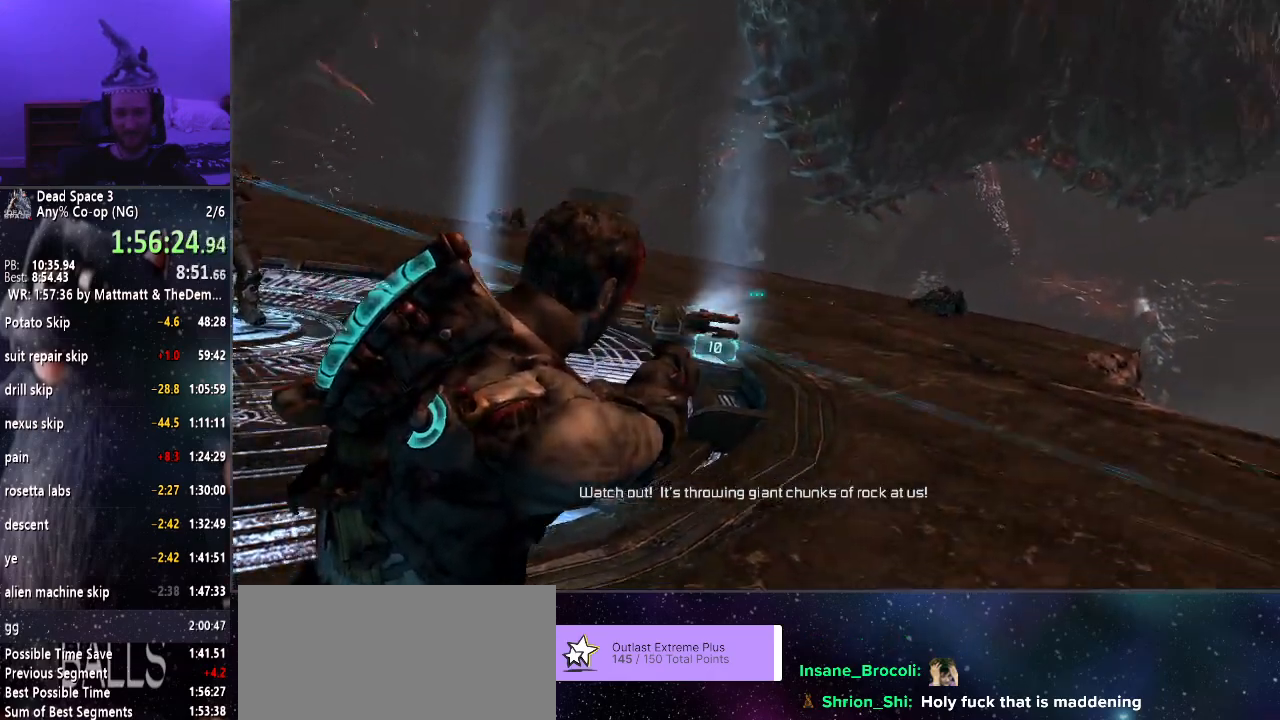
{"keys": ["w"], "mouse": ["right"], "events": [[133, "w", "down"]]}
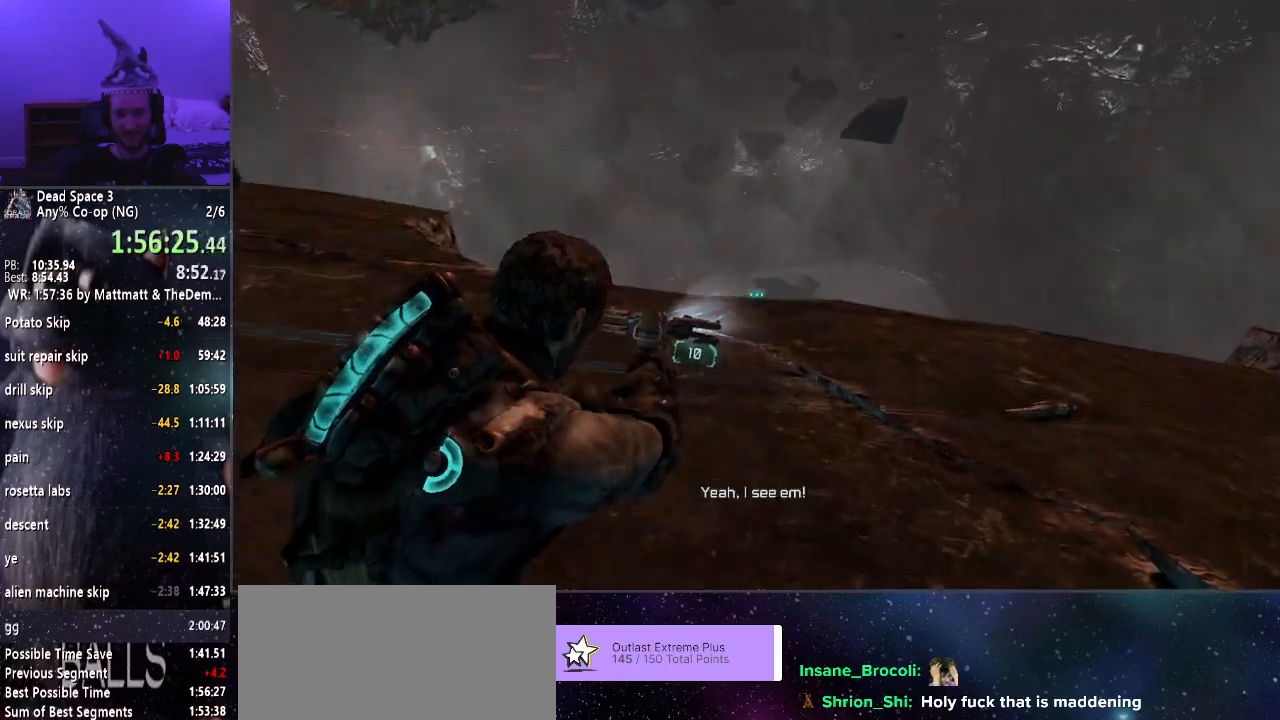
{"keys": ["a"], "mouse": ["right"], "events": [[50, "w", "up"], [400, "a", "down"]]}
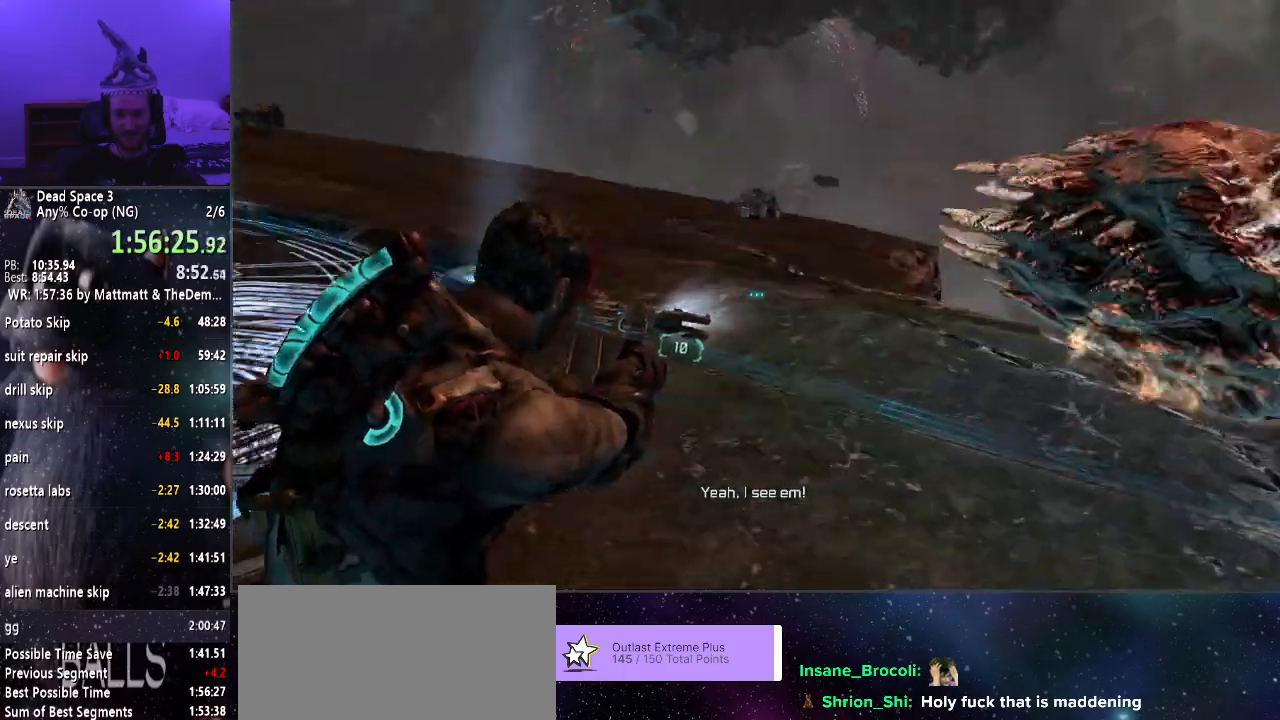
{"keys": [], "mouse": ["right"], "events": [[350, "a", "up"]]}
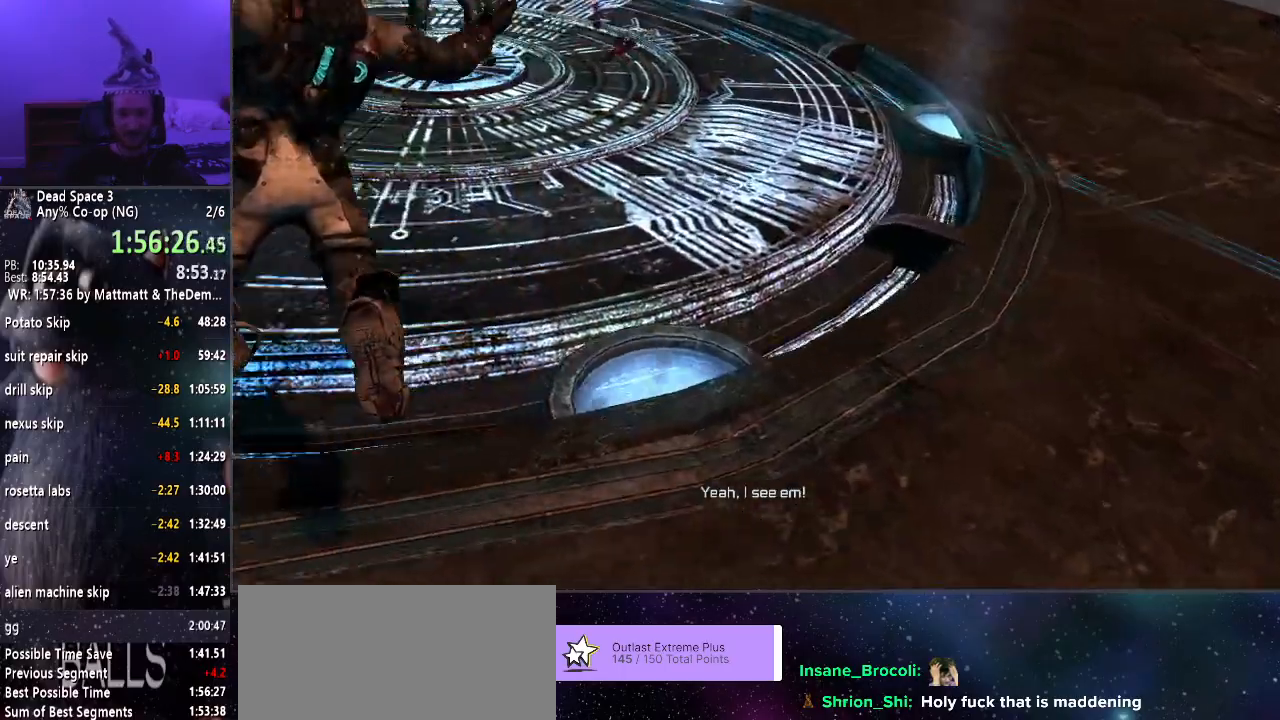
{"keys": ["shift"], "mouse": [], "events": [[100, "mouse_right", "up"], [467, "shift", "down"]]}
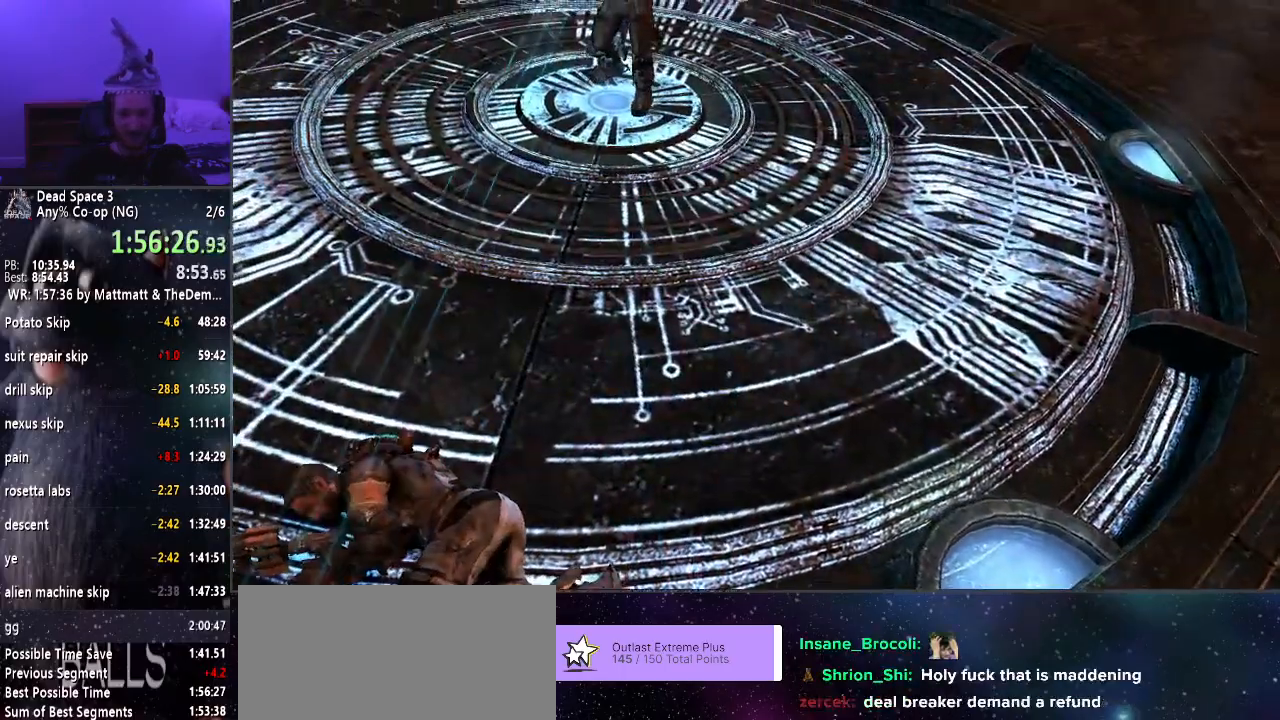
{"keys": ["shift"], "mouse": ["right"], "events": [[150, "w", "down"], [300, "w", "up"], [433, "mouse_right", "down"]]}
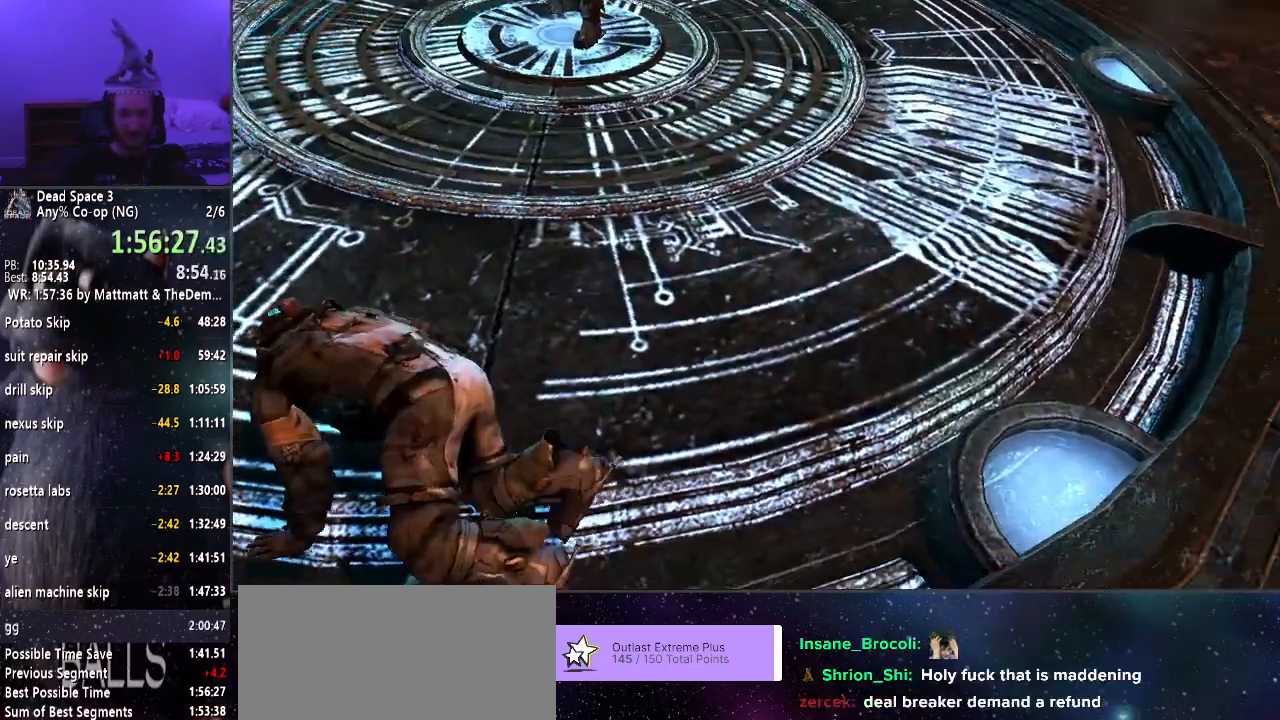
{"keys": ["shift", "w"], "mouse": [], "events": [[117, "d", "down"], [367, "d", "up"], [367, "w", "down"], [417, "mouse_right", "up"]]}
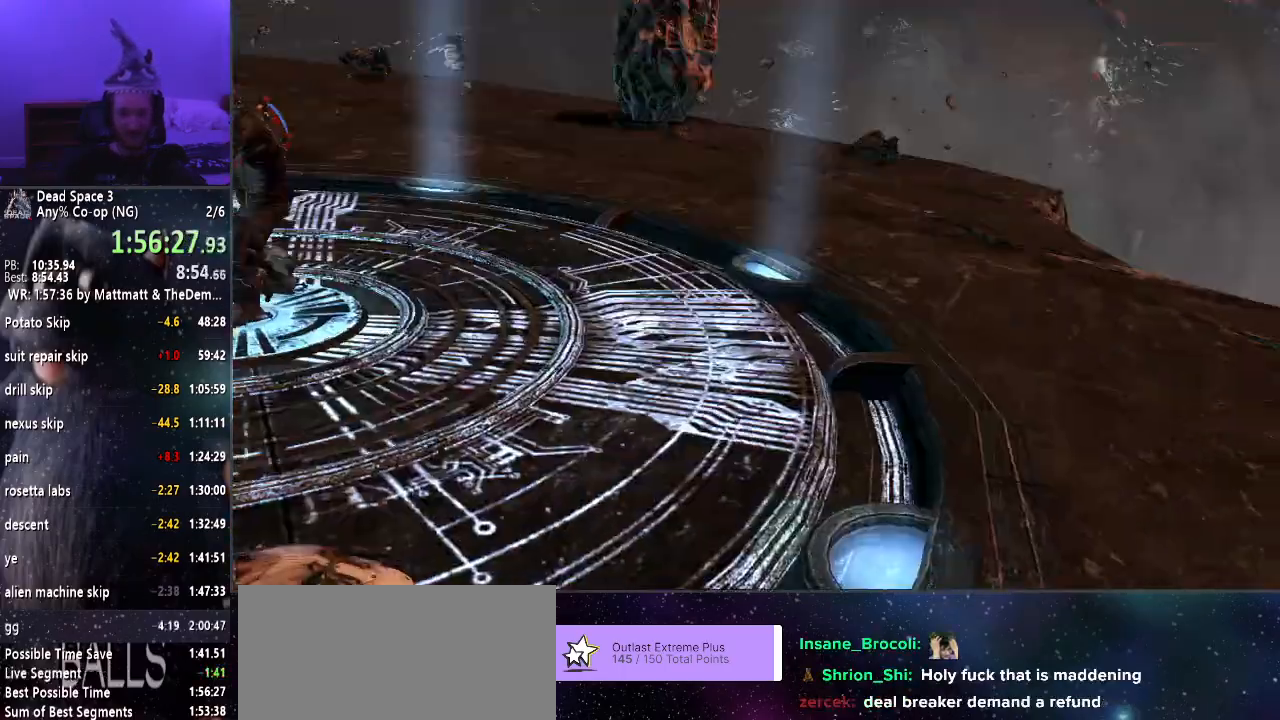
{"keys": ["shift", "w"], "mouse": ["wheel_down"], "events": [[317, "mouse_wheel_up", "down"], [417, "mouse_wheel_up", "up"], [467, "mouse_wheel_down", "down"]]}
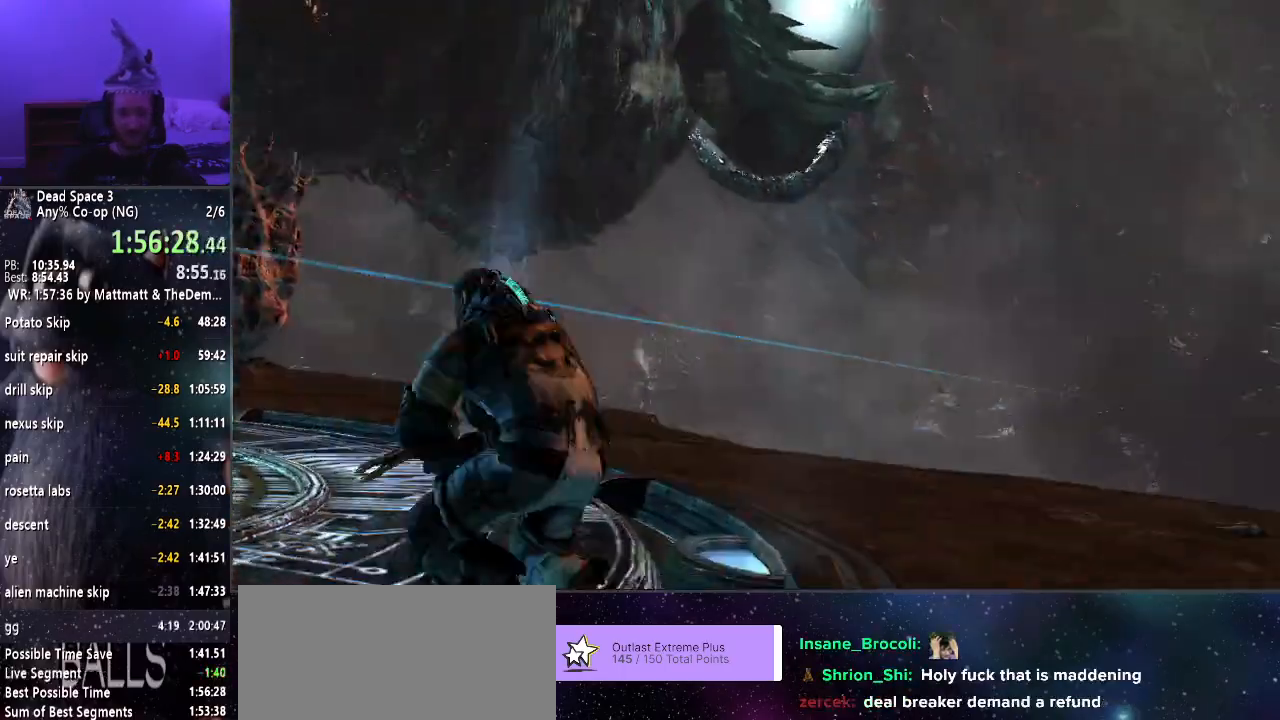
{"keys": ["shift", "w"], "mouse": ["wheel_up"], "events": [[67, "mouse_wheel_down", "up"], [67, "mouse_wheel_up", "down"], [150, "mouse_wheel_up", "up"], [200, "mouse_wheel_down", "down"], [300, "mouse_wheel_down", "up"], [300, "mouse_wheel_up", "down"], [383, "mouse_wheel_down", "down"], [383, "mouse_wheel_up", "up"], [483, "mouse_wheel_down", "up"], [483, "mouse_wheel_up", "down"]]}
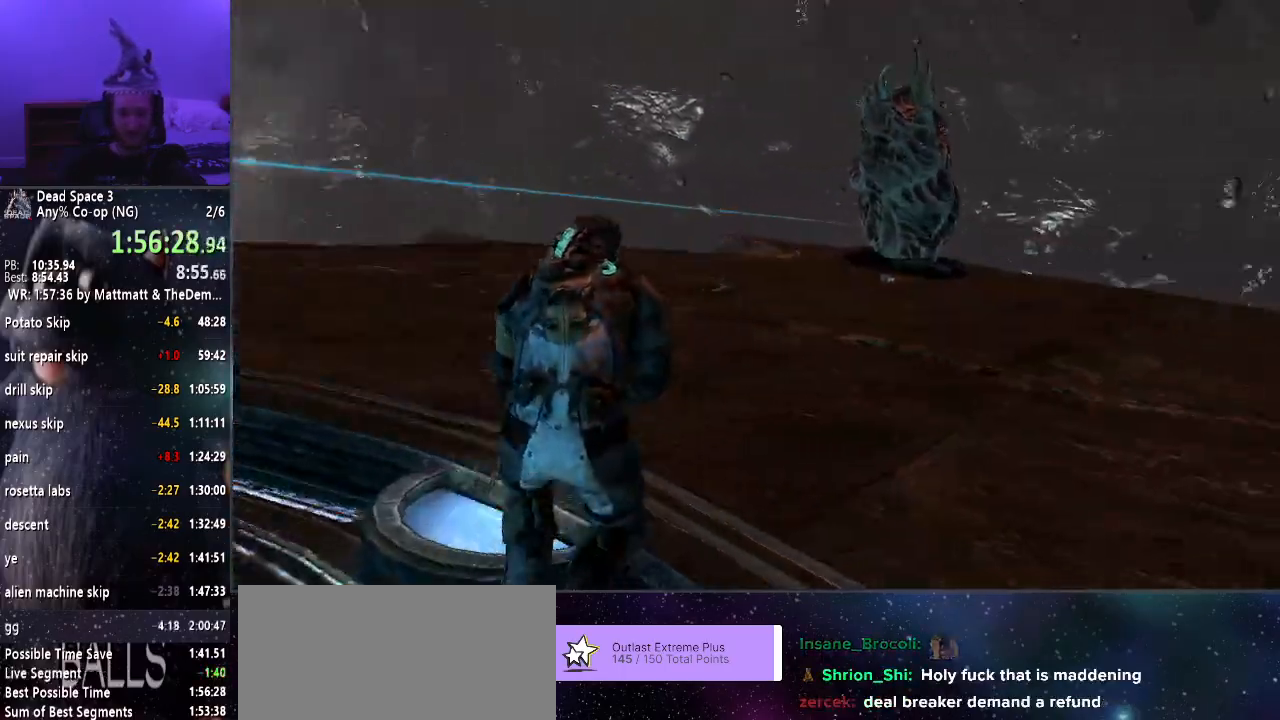
{"keys": ["f", "shift", "w"], "mouse": ["right"], "events": [[83, "mouse_wheel_down", "down"], [83, "mouse_wheel_up", "up"], [183, "mouse_wheel_down", "up"], [183, "mouse_wheel_up", "down"], [267, "mouse_wheel_up", "up"], [317, "mouse_wheel_down", "down"], [367, "mouse_wheel_down", "up"], [417, "mouse_right", "down"], [500, "f", "down"]]}
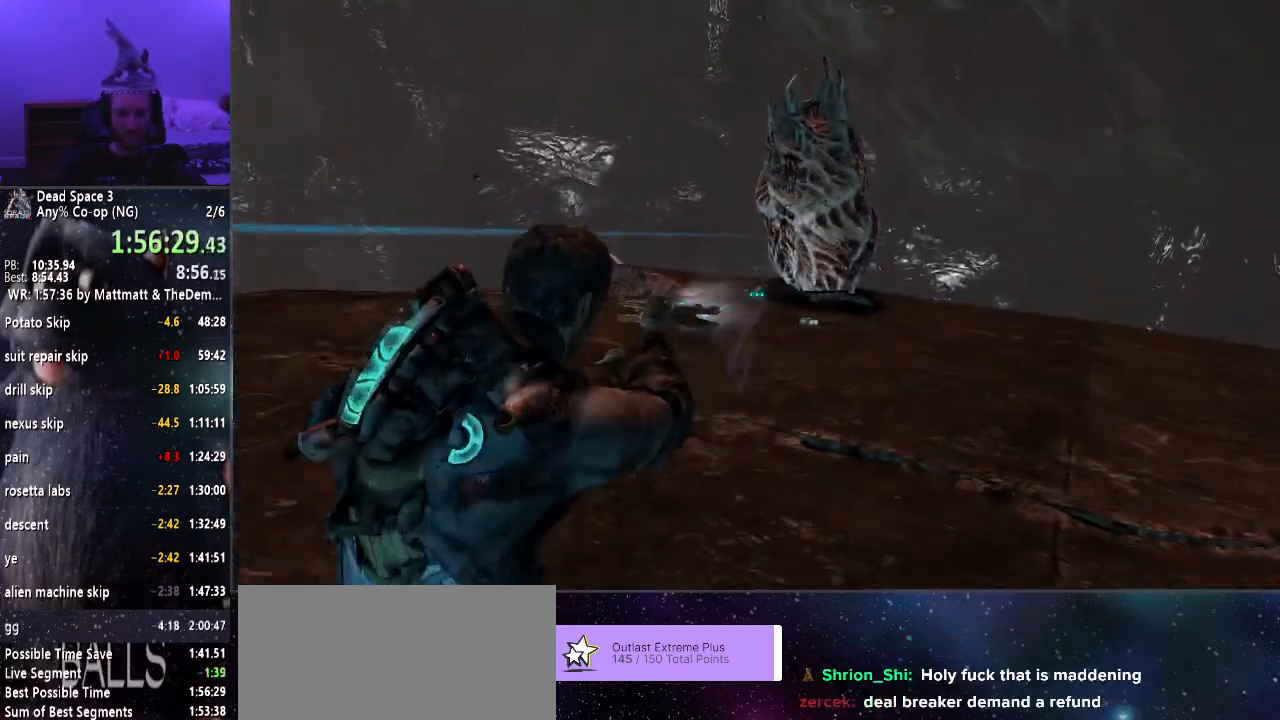
{"keys": ["shift", "w"], "mouse": [], "events": [[83, "f", "up"], [183, "f", "down"], [233, "f", "up"], [333, "f", "down"], [383, "f", "up"], [417, "mouse_right", "up"]]}